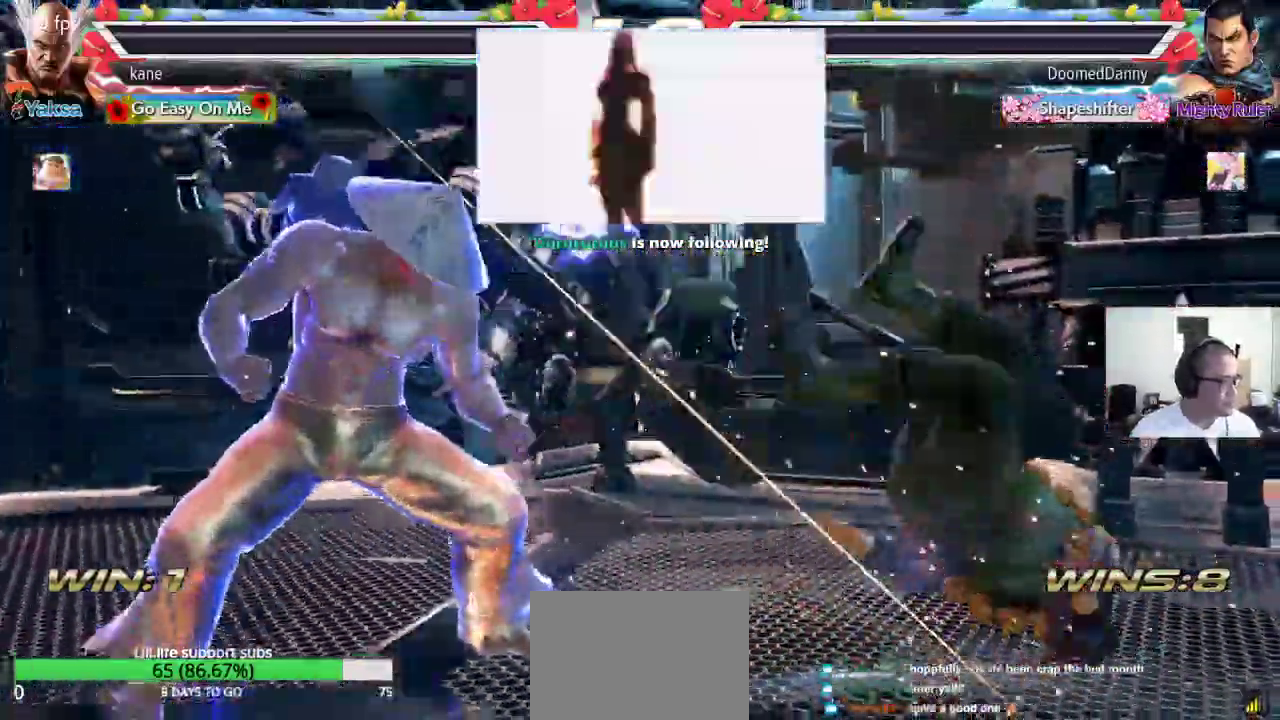
Gameplay with a controller (arcade stick); each line is a JSON object with the inputs held at the frame after it. "events" lists button and stick changes between this image and that frame as [ms after this image, input, new state], when the widget could be followed in between. Not read: L3 R2 R3.
{"buttons": [], "left_stick": "center", "events": []}
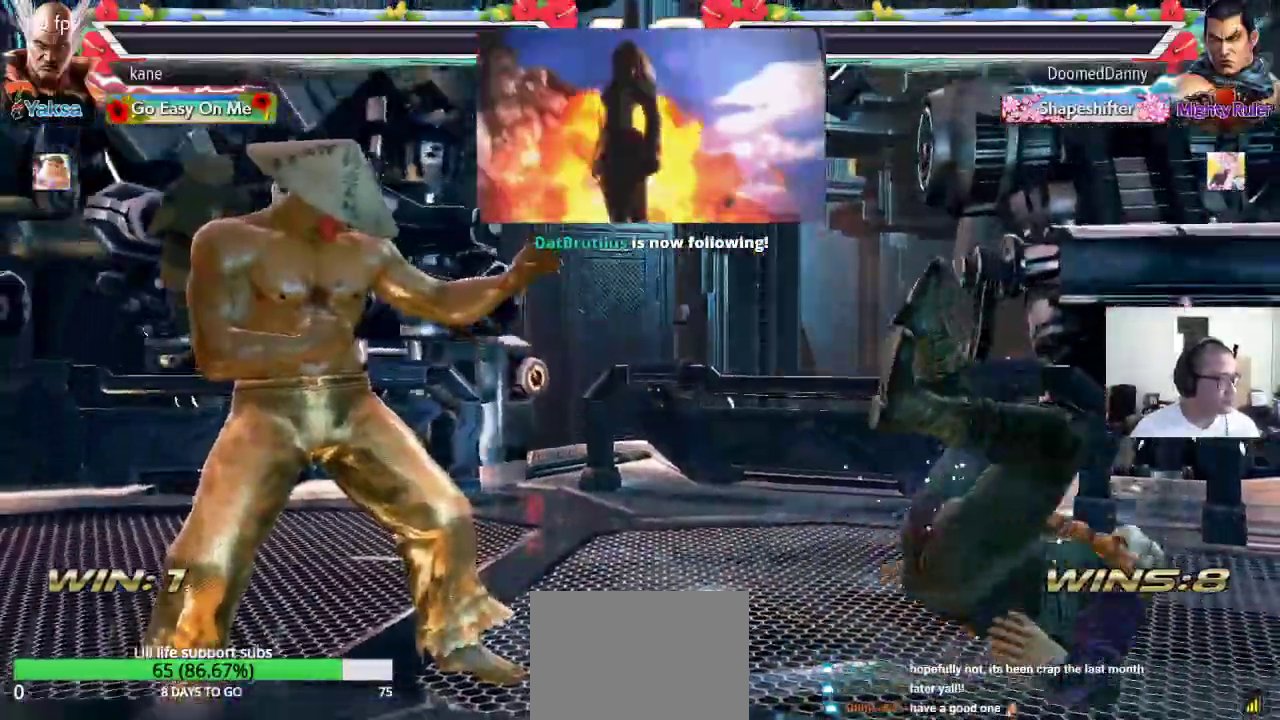
{"buttons": [], "left_stick": "center", "events": []}
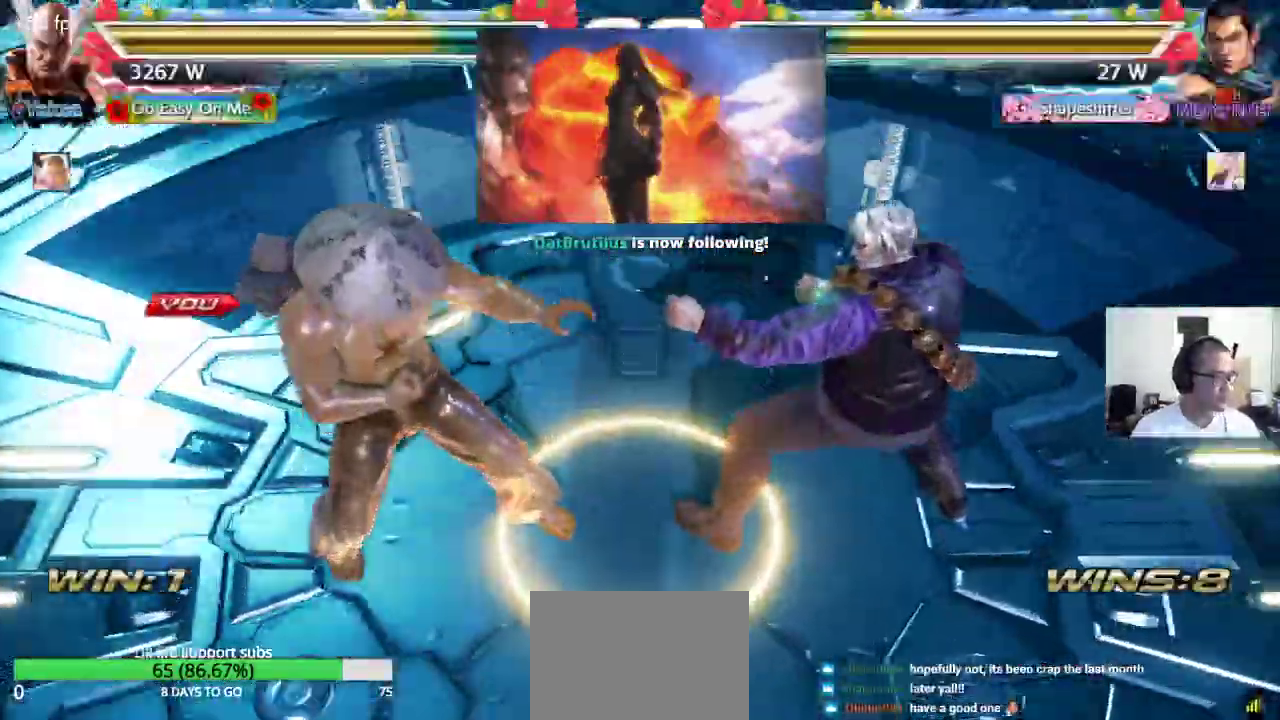
{"buttons": ["CROSS", "SQUARE"], "left_stick": "center", "events": [[50, "left_stick", "right"], [67, "CROSS", "down"], [83, "TRIANGLE", "down"], [100, "SQUARE", "down"], [117, "left_stick", "down"], [133, "CROSS", "up"], [183, "CROSS", "down"], [183, "TRIANGLE", "up"], [200, "SQUARE", "up"], [200, "left_stick", "left"], [217, "TRIANGLE", "down"], [283, "CROSS", "up"], [283, "left_stick", "up"], [300, "TRIANGLE", "up"], [317, "SQUARE", "down"], [350, "CROSS", "down"], [367, "TRIANGLE", "down"], [400, "SQUARE", "up"], [417, "CROSS", "up"], [467, "TRIANGLE", "up"], [467, "left_stick", "center"], [483, "SQUARE", "down"], [500, "CROSS", "down"]]}
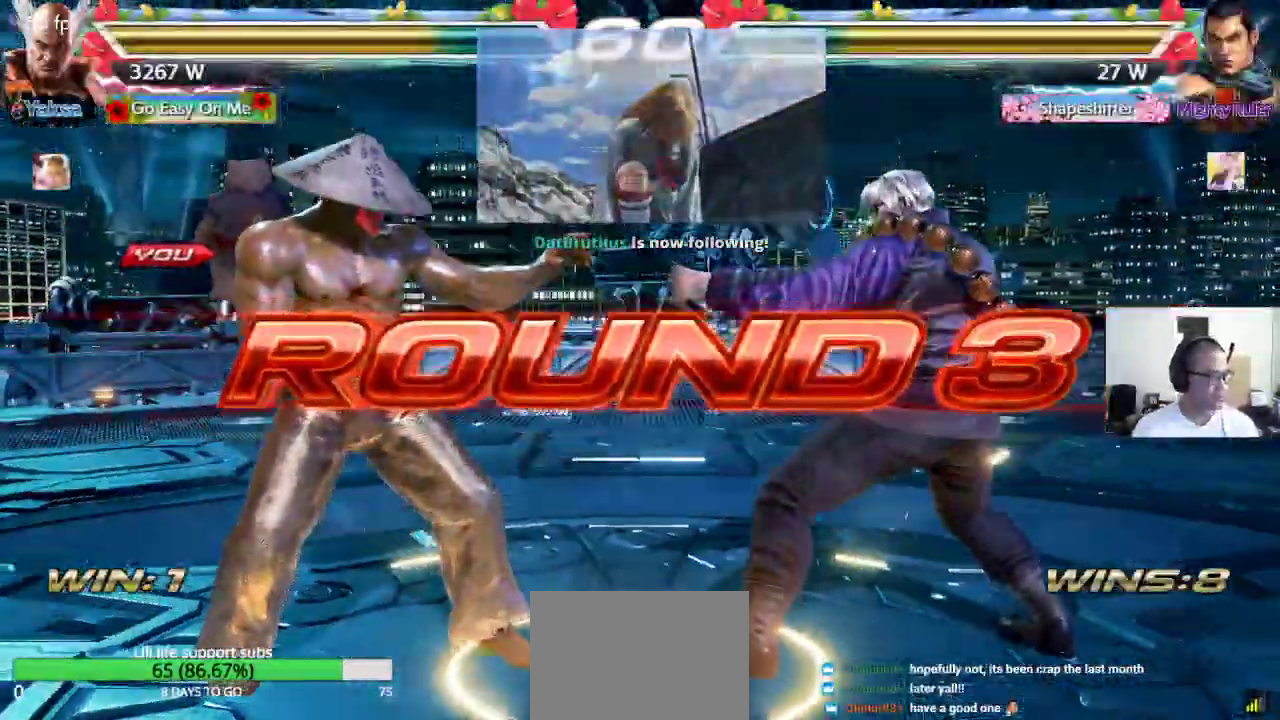
{"buttons": ["CROSS", "SQUARE"], "left_stick": "center", "events": [[50, "TRIANGLE", "down"], [67, "CROSS", "up"], [83, "SQUARE", "up"], [150, "CROSS", "down"], [150, "SQUARE", "down"], [150, "TRIANGLE", "up"], [217, "TRIANGLE", "down"], [233, "CROSS", "up"], [233, "SQUARE", "up"], [300, "TRIANGLE", "up"], [317, "CROSS", "down"], [317, "SQUARE", "down"], [383, "CROSS", "up"], [383, "SQUARE", "up"], [383, "TRIANGLE", "down"], [417, "SQUARE", "down"], [433, "SQUARE", "up"], [467, "CROSS", "down"], [467, "SQUARE", "down"], [467, "TRIANGLE", "up"]]}
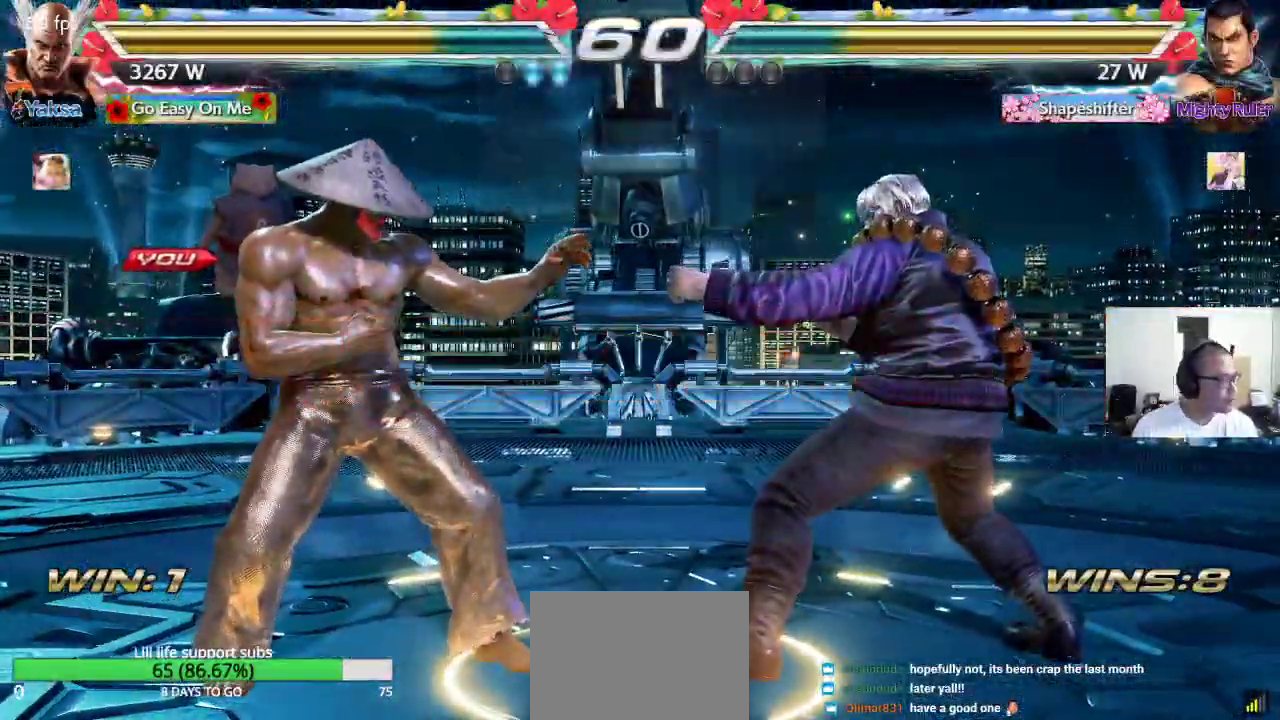
{"buttons": ["SQUARE", "TRIANGLE"], "left_stick": "center", "events": [[33, "TRIANGLE", "down"], [50, "CROSS", "up"], [50, "SQUARE", "up"], [133, "SQUARE", "down"], [150, "CROSS", "down"], [233, "CROSS", "up"]]}